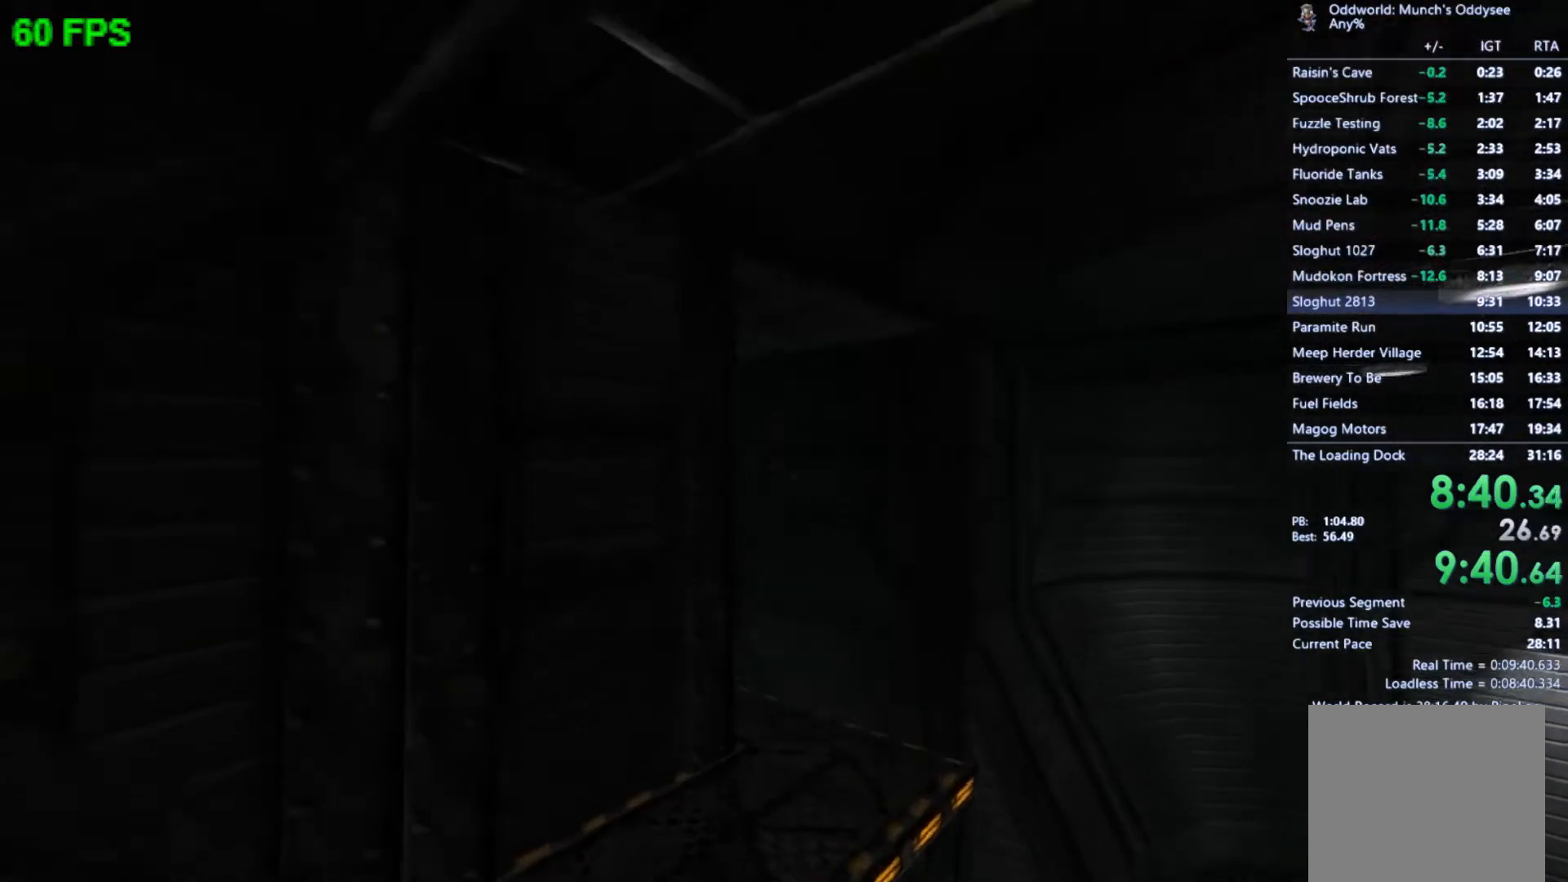
Gameplay with a controller (Xbox layout); each line is a JSON object with the inputs held at the frame after it. "events" lists button and stick changes between this image and that frame as [ms after this image, input, new state], when the widget could be followed in between. Not read: right_stick.
{"buttons": [], "left_stick": "up-left", "events": [[33, "A", "up"], [100, "L1", "down"], [200, "L1", "up"]]}
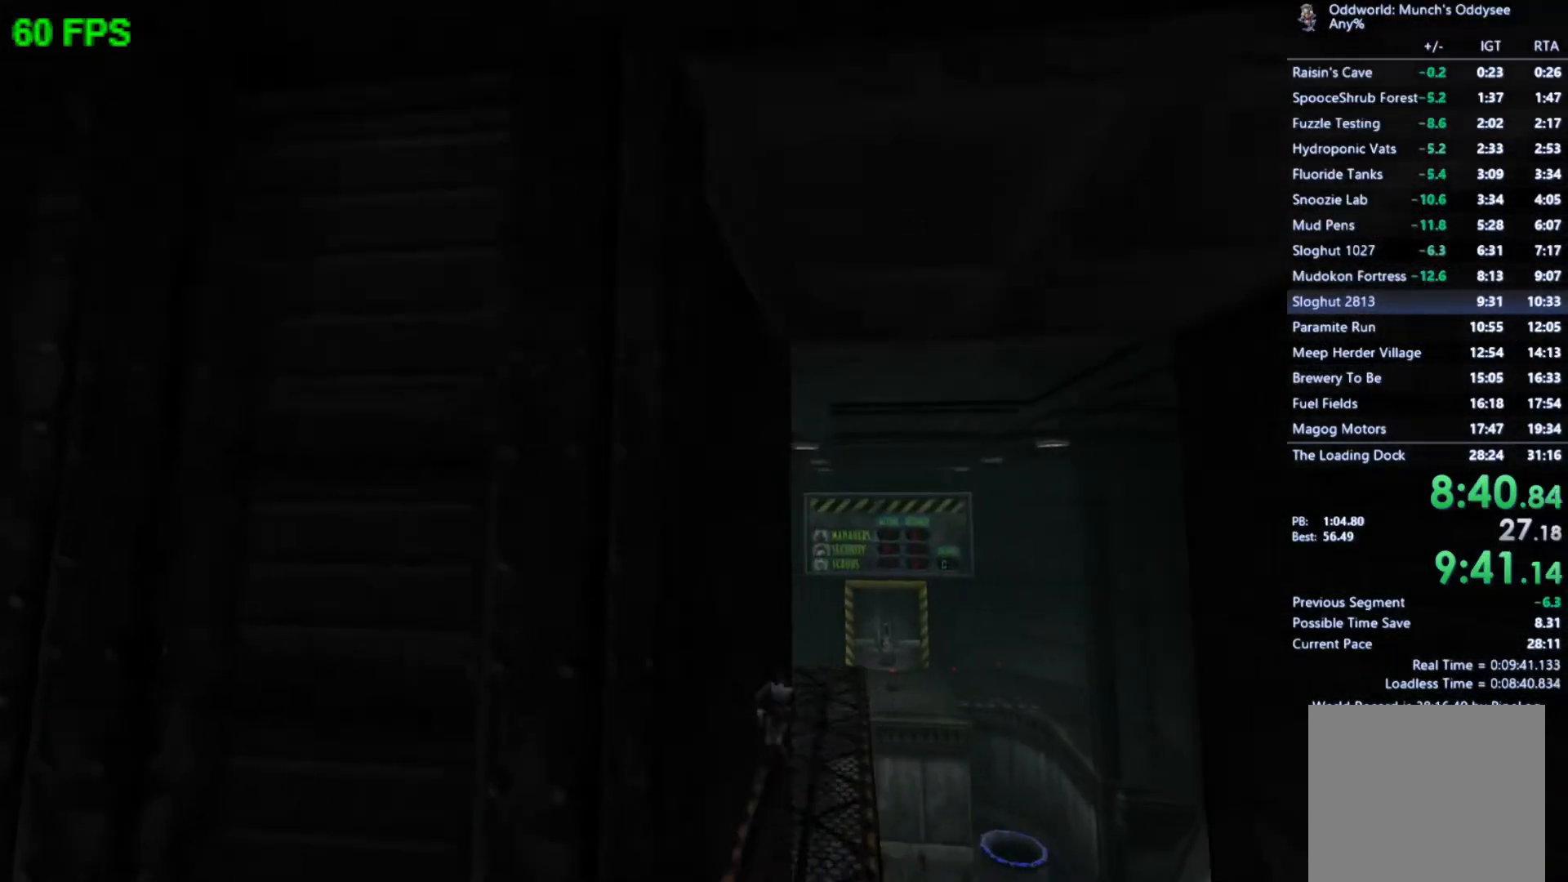
{"buttons": ["A"], "left_stick": "up-left", "events": [[33, "left_stick", "up"], [367, "left_stick", "up-left"], [400, "A", "down"]]}
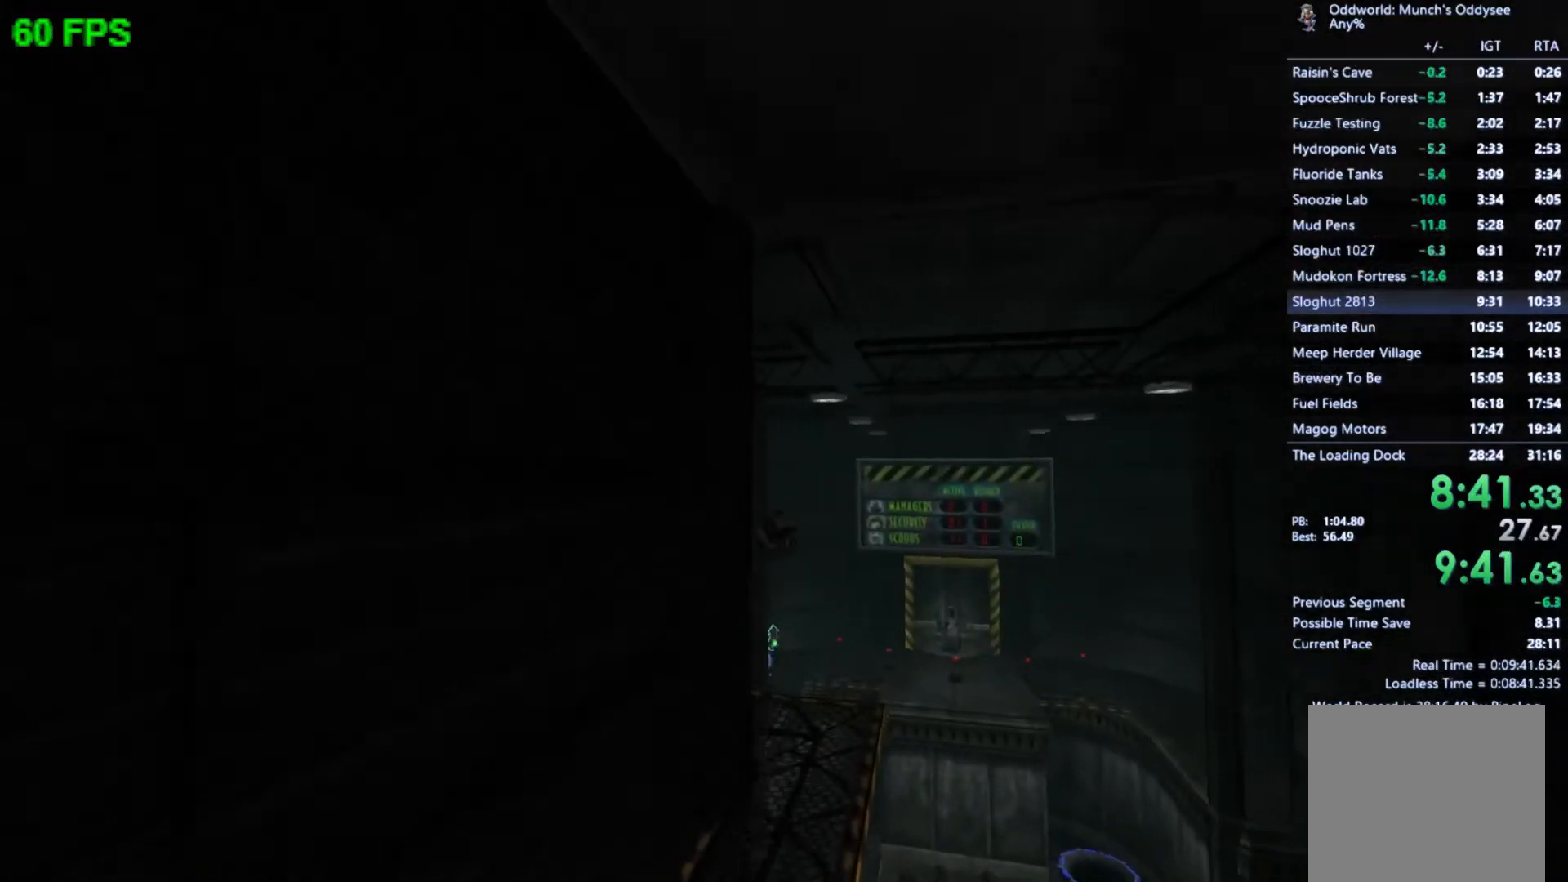
{"buttons": [], "left_stick": "up-left", "events": [[100, "A", "up"]]}
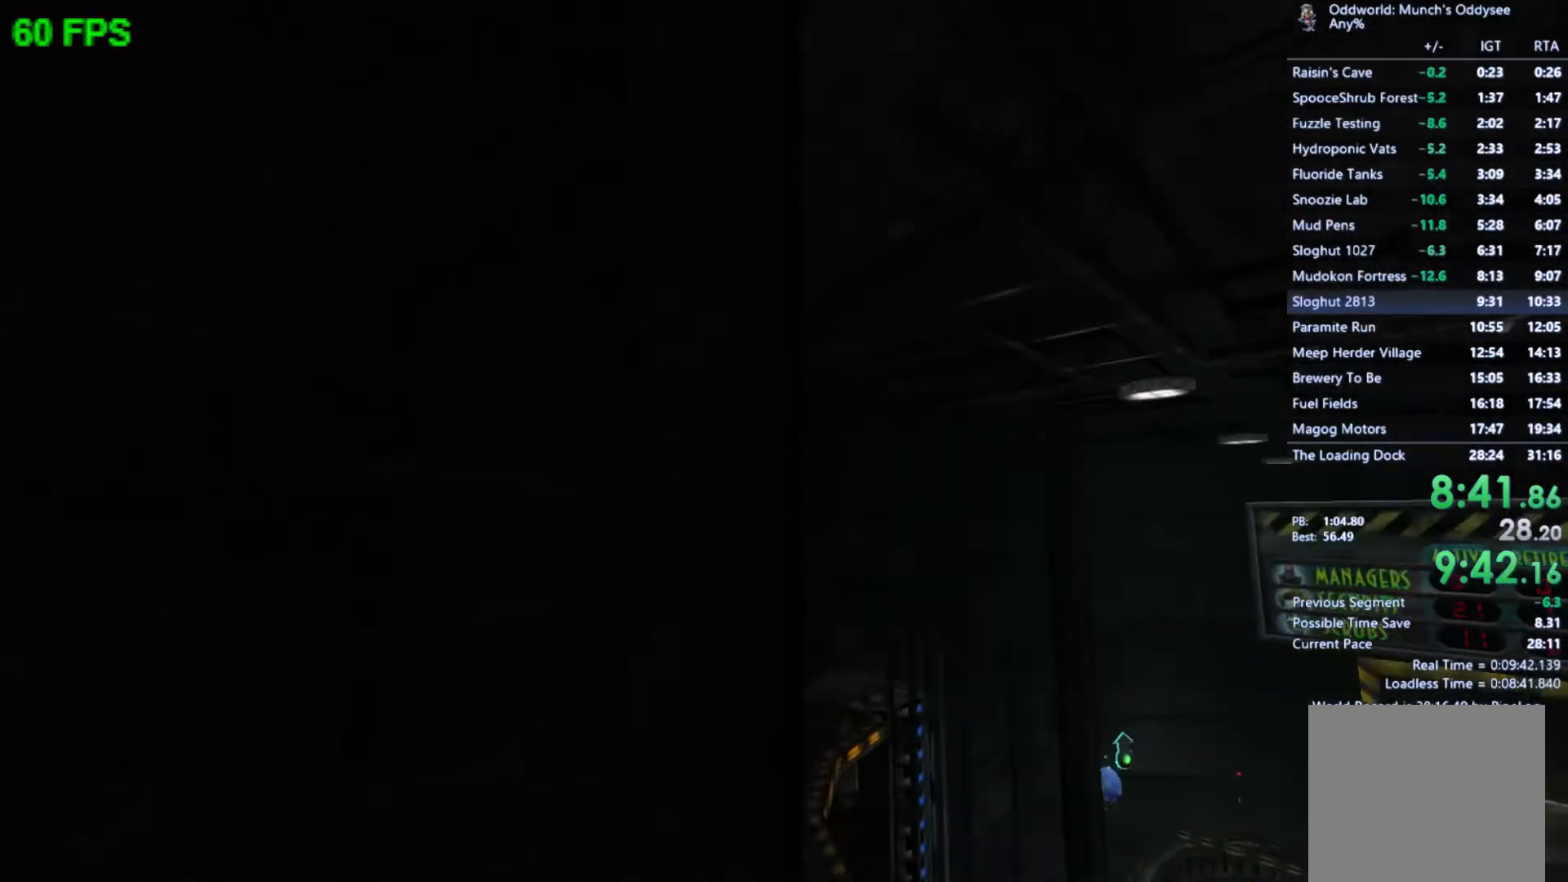
{"buttons": [], "left_stick": "up", "events": [[233, "left_stick", "up"]]}
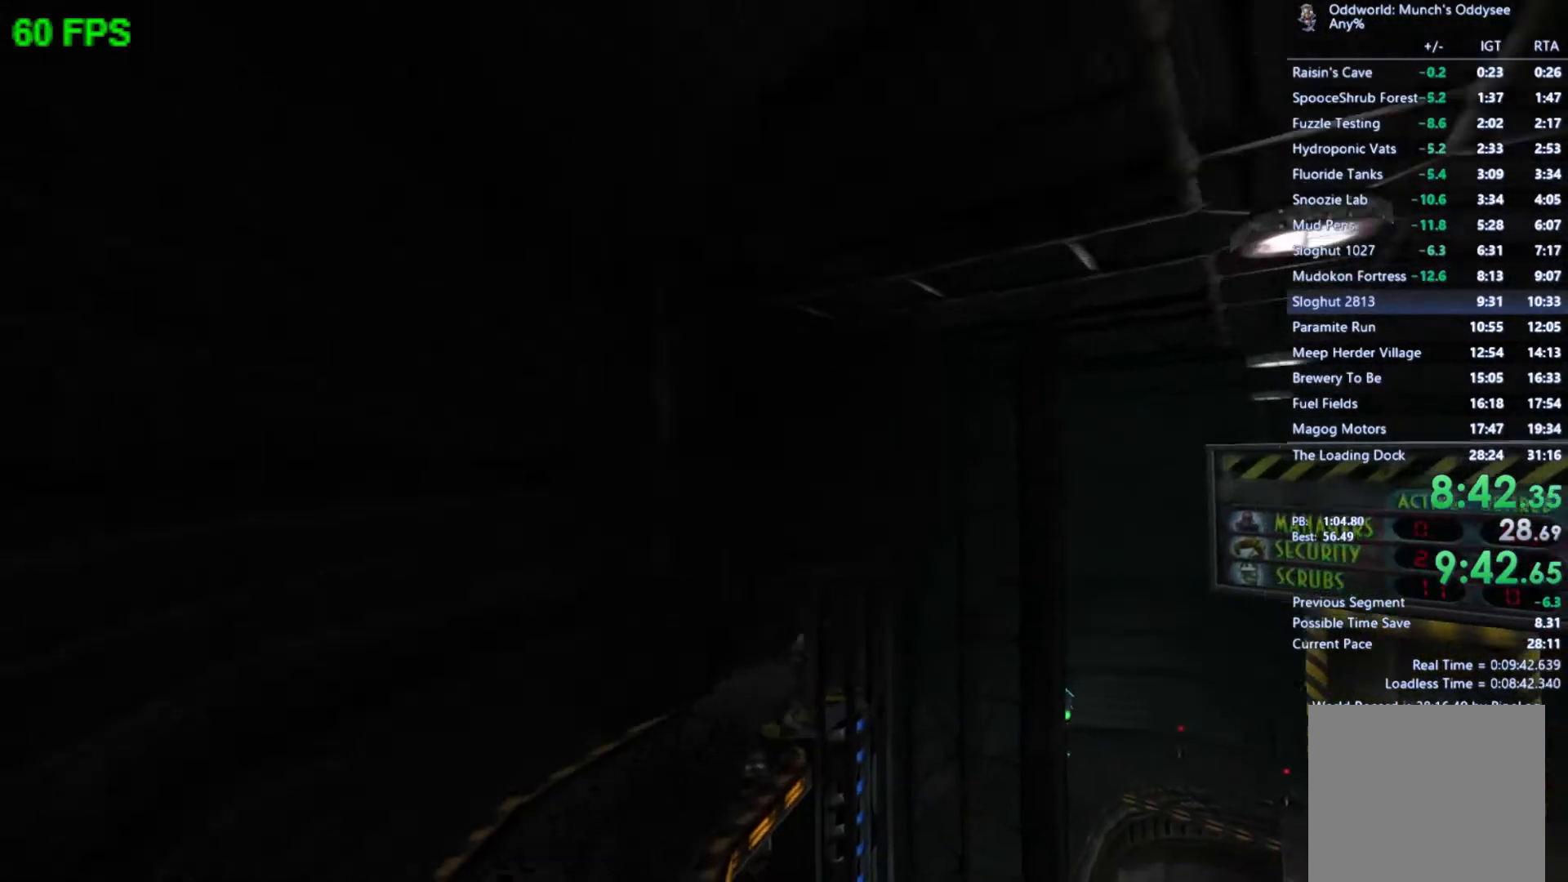
{"buttons": [], "left_stick": "up-right", "events": [[133, "left_stick", "up-right"], [200, "A", "down"], [467, "A", "up"]]}
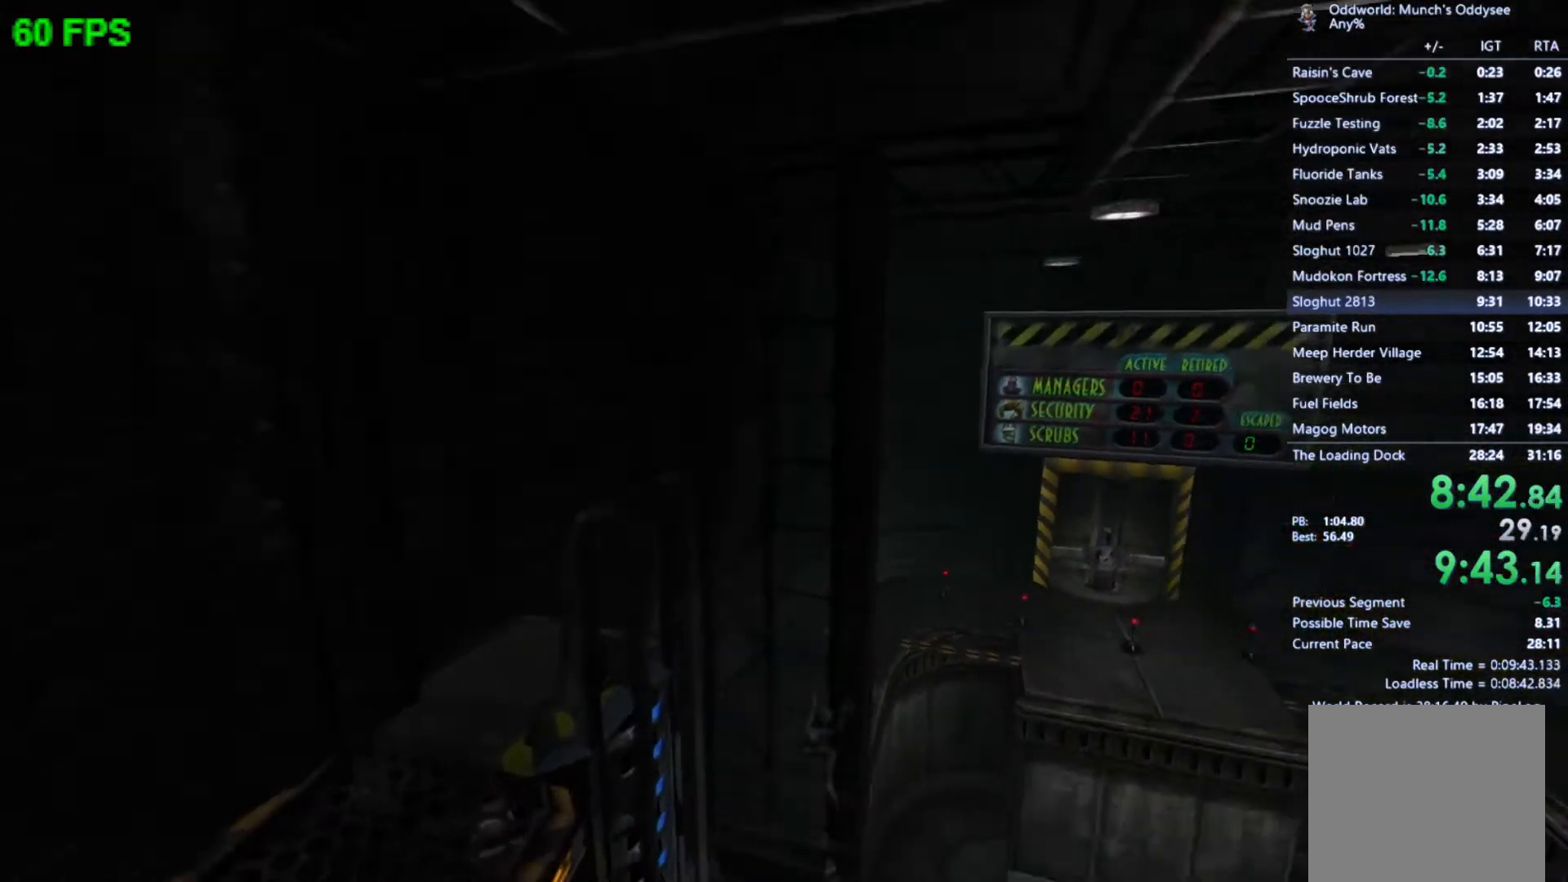
{"buttons": [], "left_stick": "up", "events": [[33, "A", "down"], [133, "left_stick", "right"], [233, "A", "up"], [267, "left_stick", "up-right"], [433, "left_stick", "up"]]}
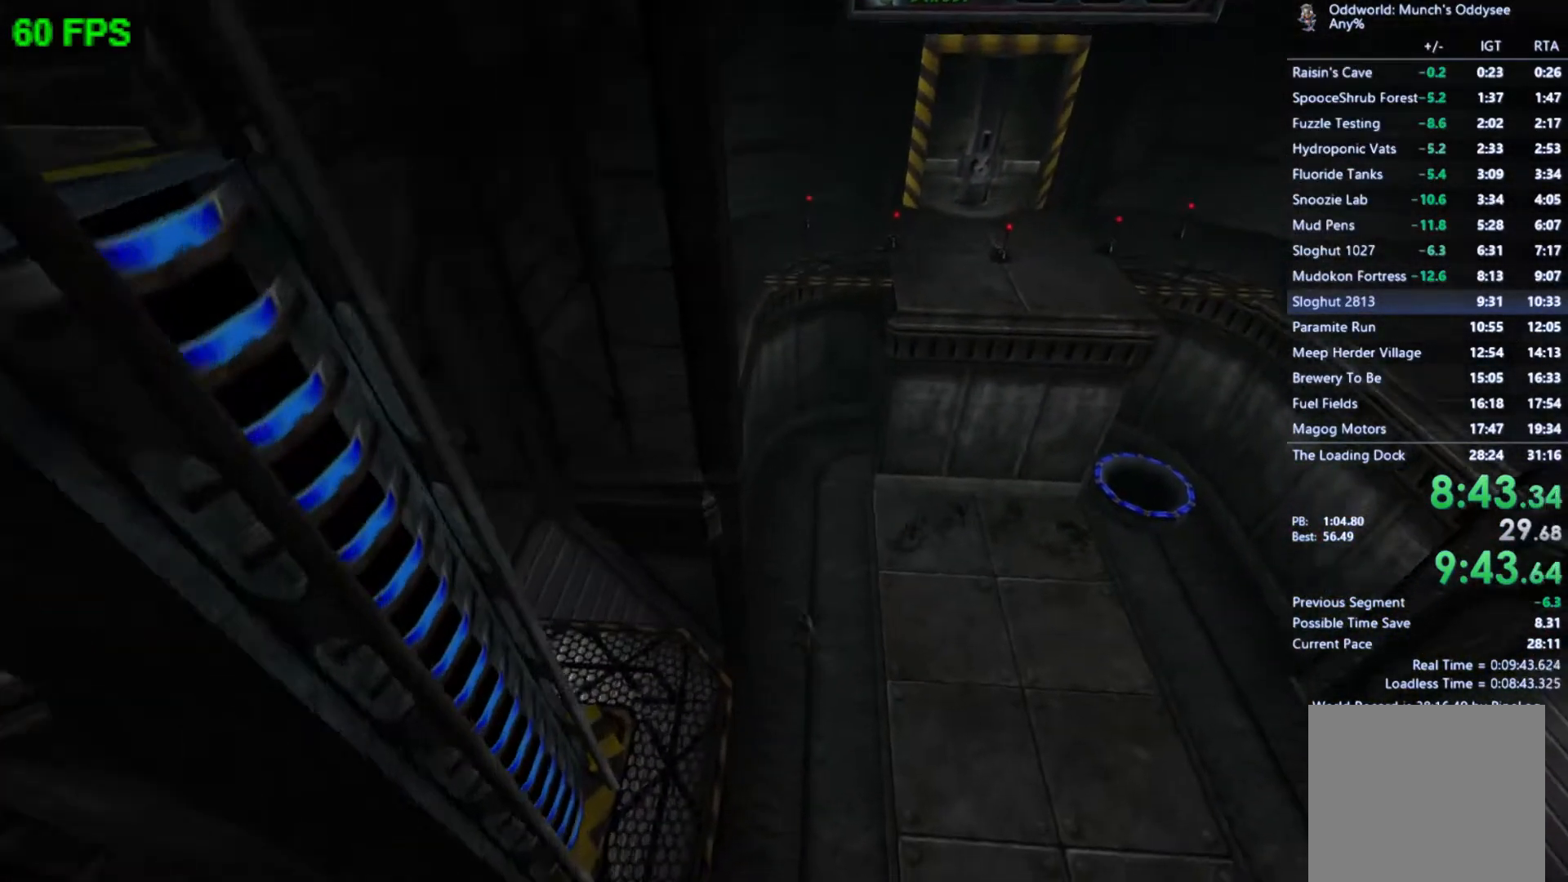
{"buttons": [], "left_stick": "up-right", "events": [[67, "left_stick", "up-right"]]}
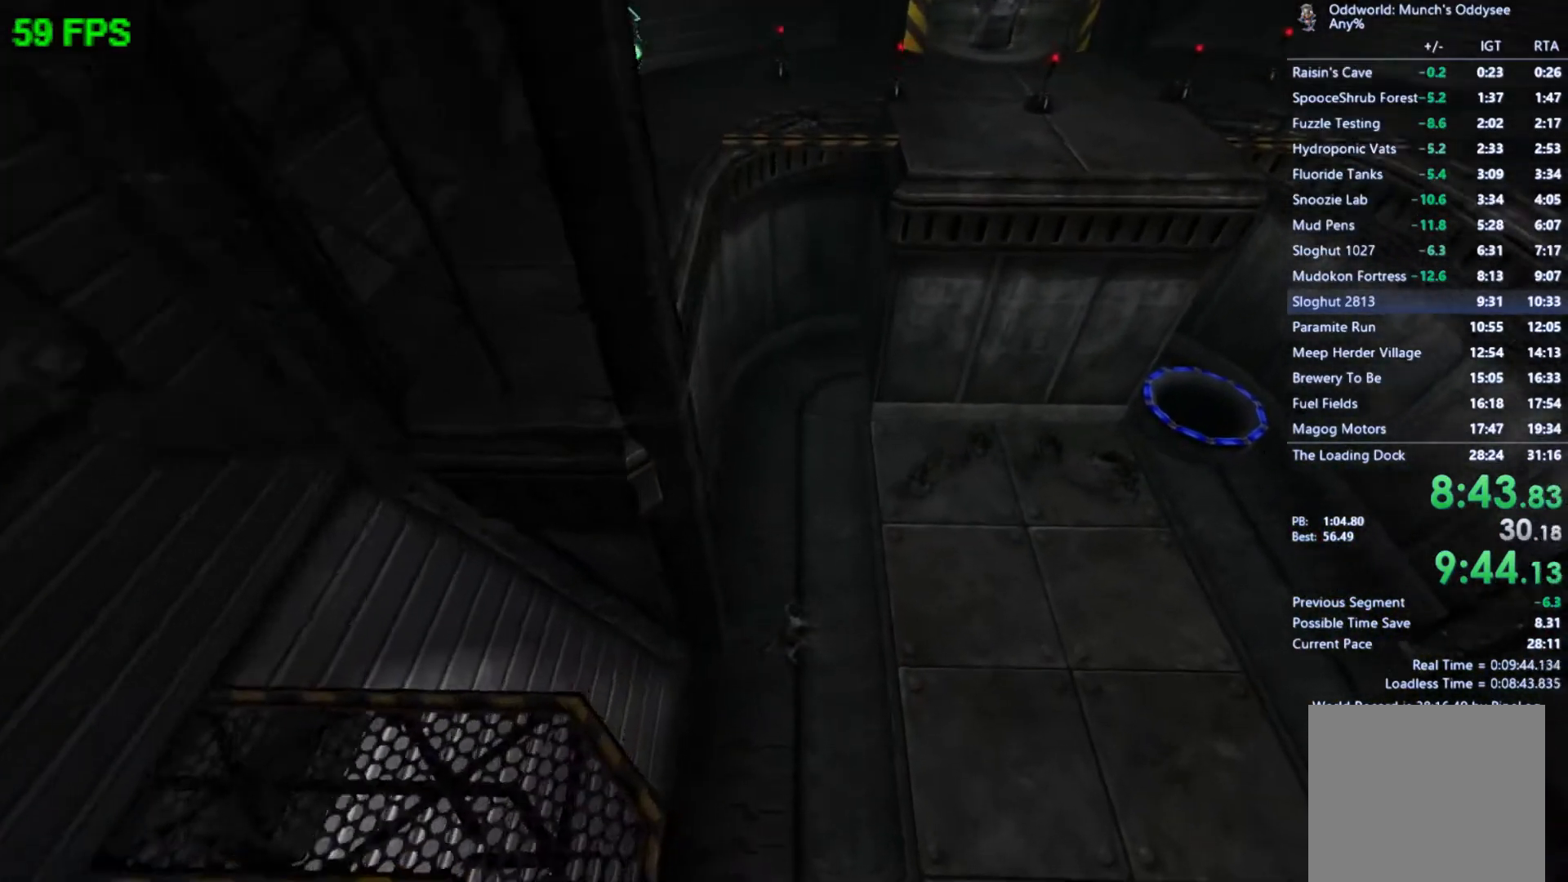
{"buttons": [], "left_stick": "up-right", "events": [[167, "left_stick", "right"], [467, "left_stick", "up-right"]]}
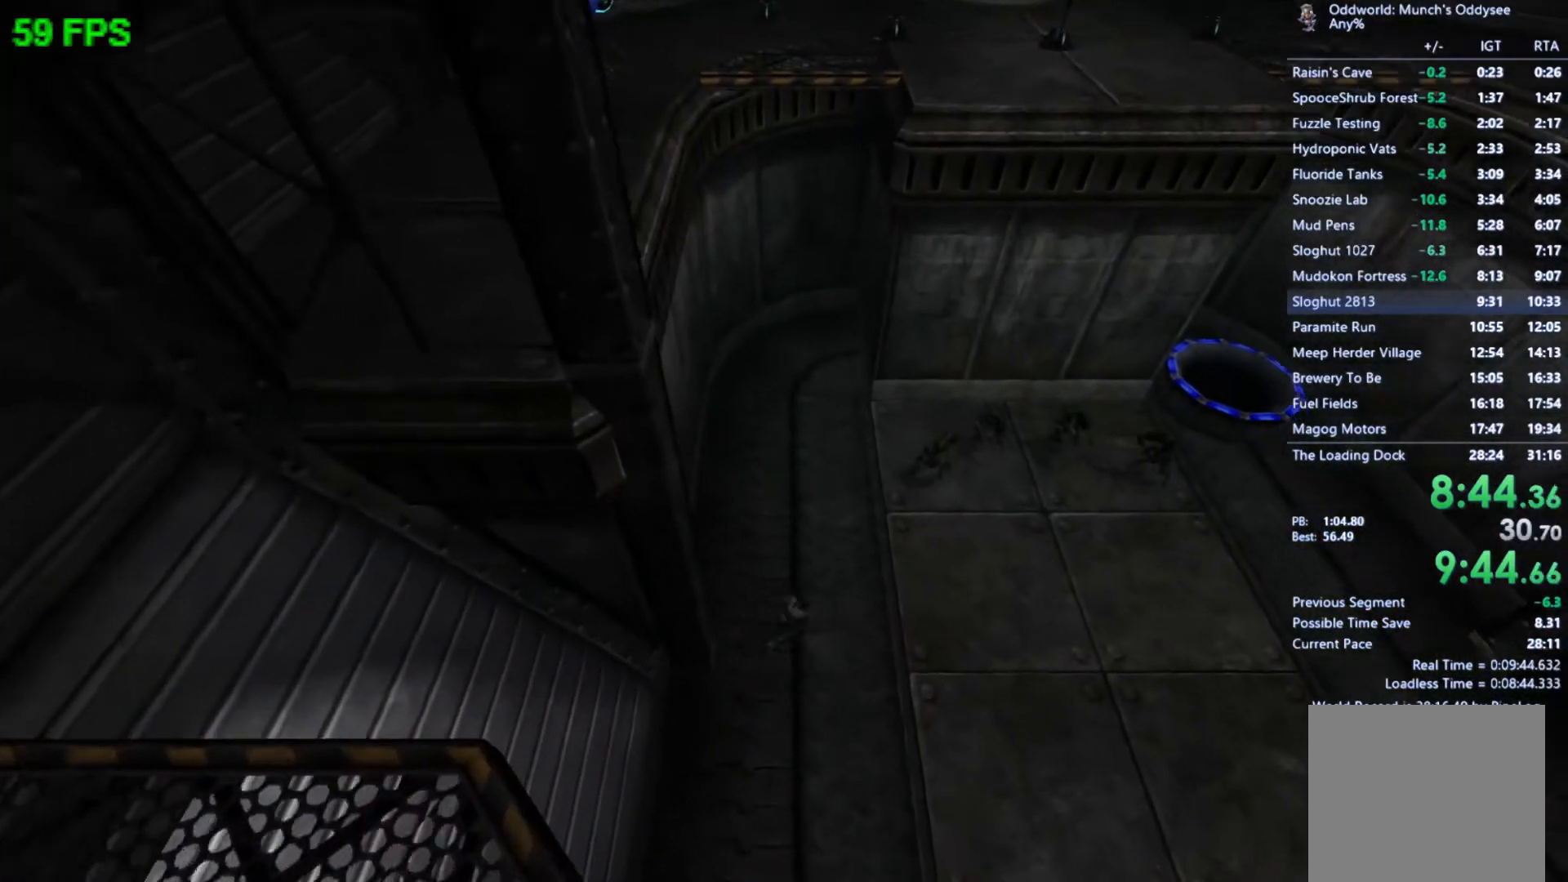
{"buttons": [], "left_stick": "up-right", "events": []}
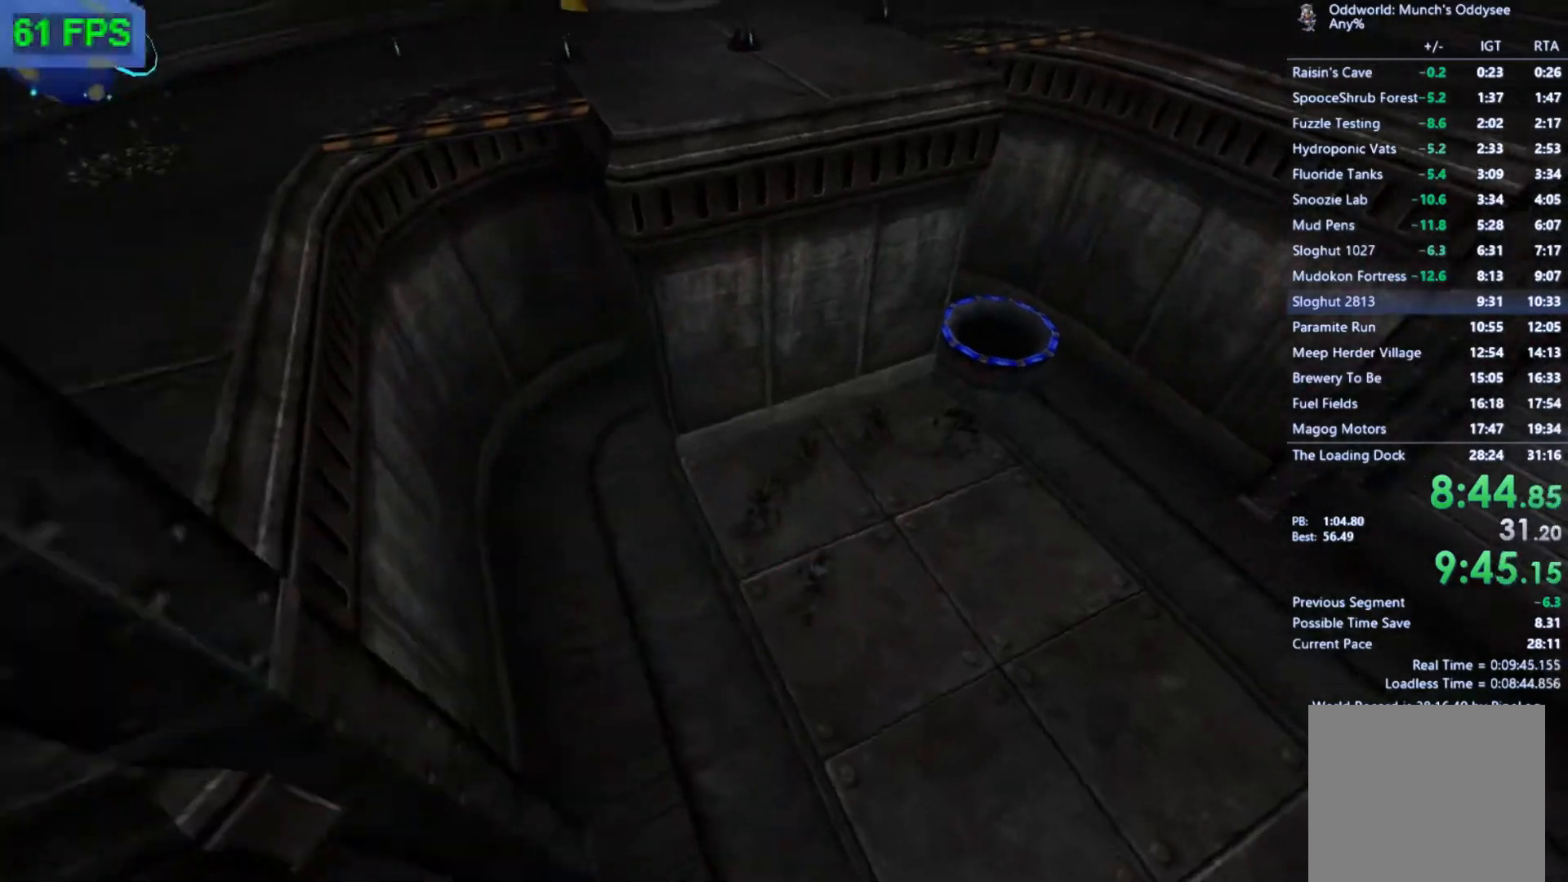
{"buttons": ["A"], "left_stick": "up-right", "events": [[367, "A", "down"]]}
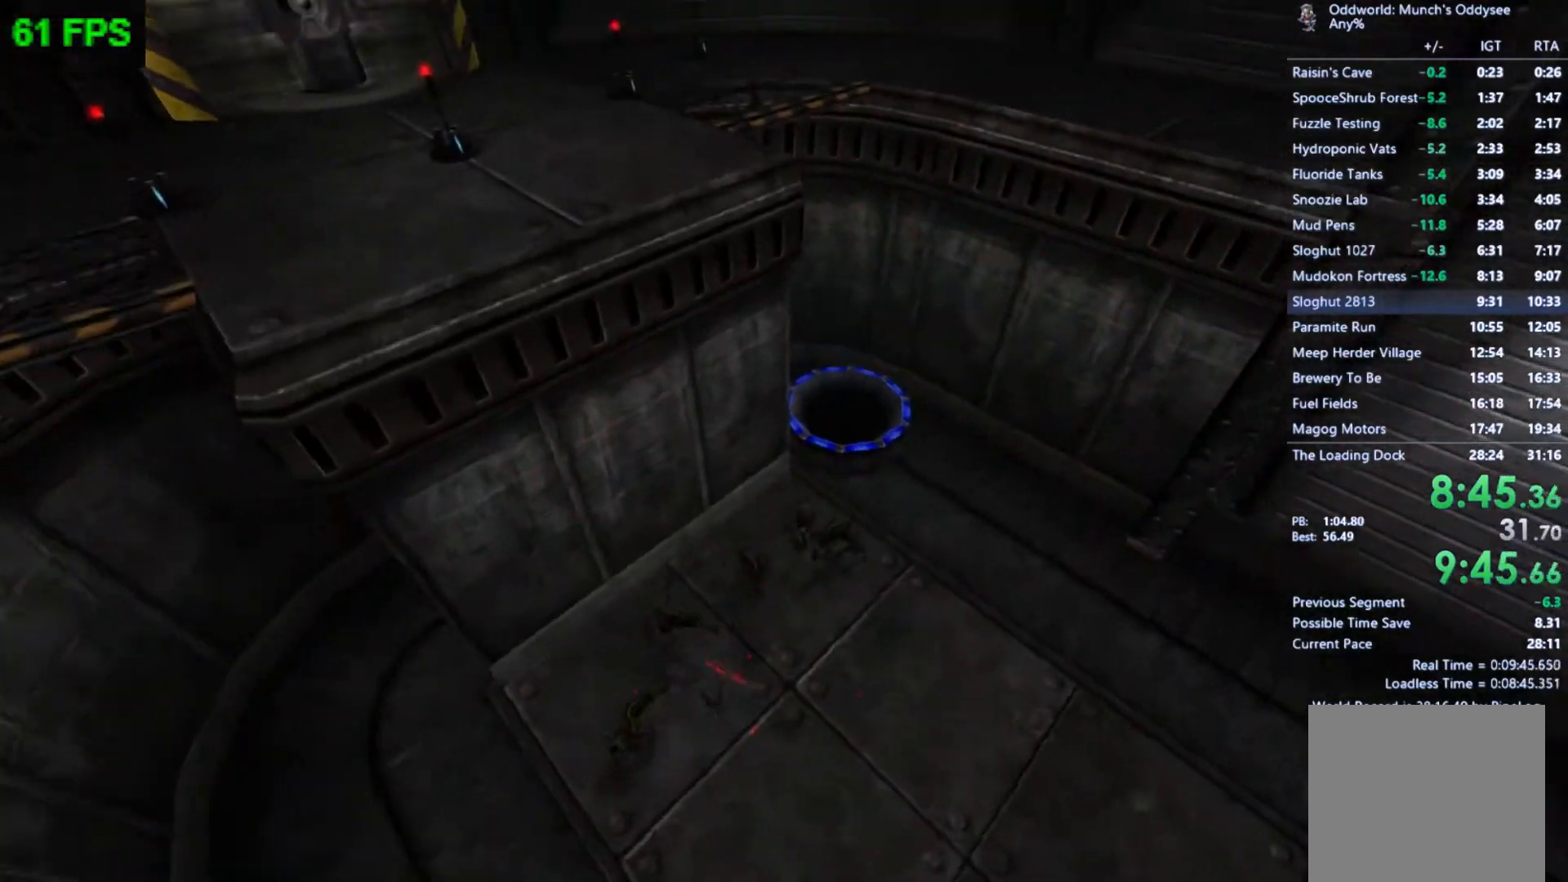
{"buttons": [], "left_stick": "center", "events": [[133, "A", "up"], [267, "left_stick", "up"], [400, "left_stick", "center"]]}
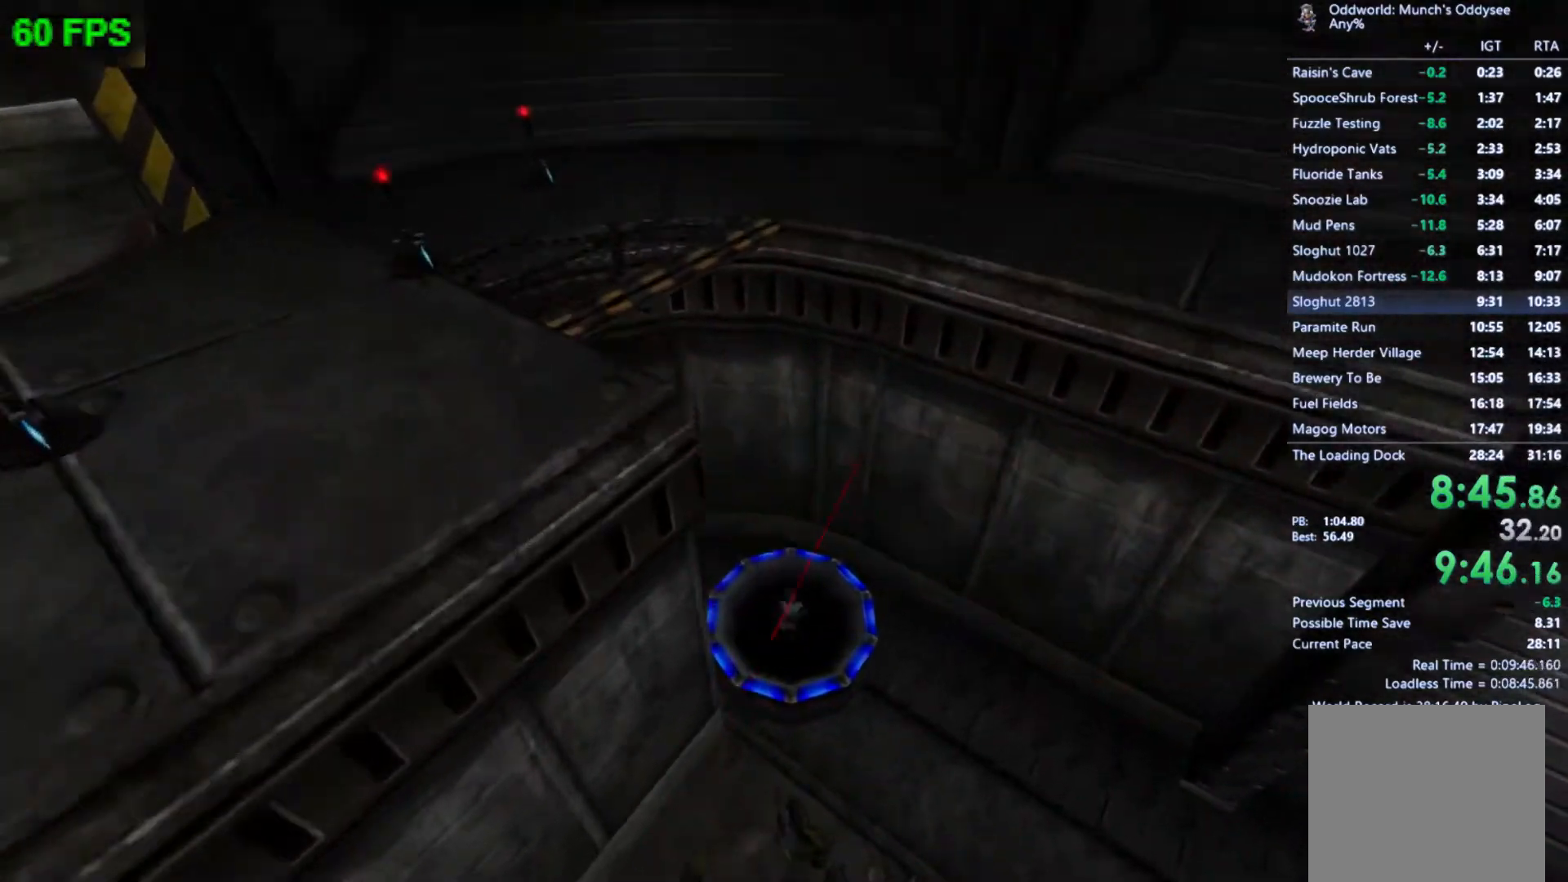
{"buttons": [], "left_stick": "center", "events": []}
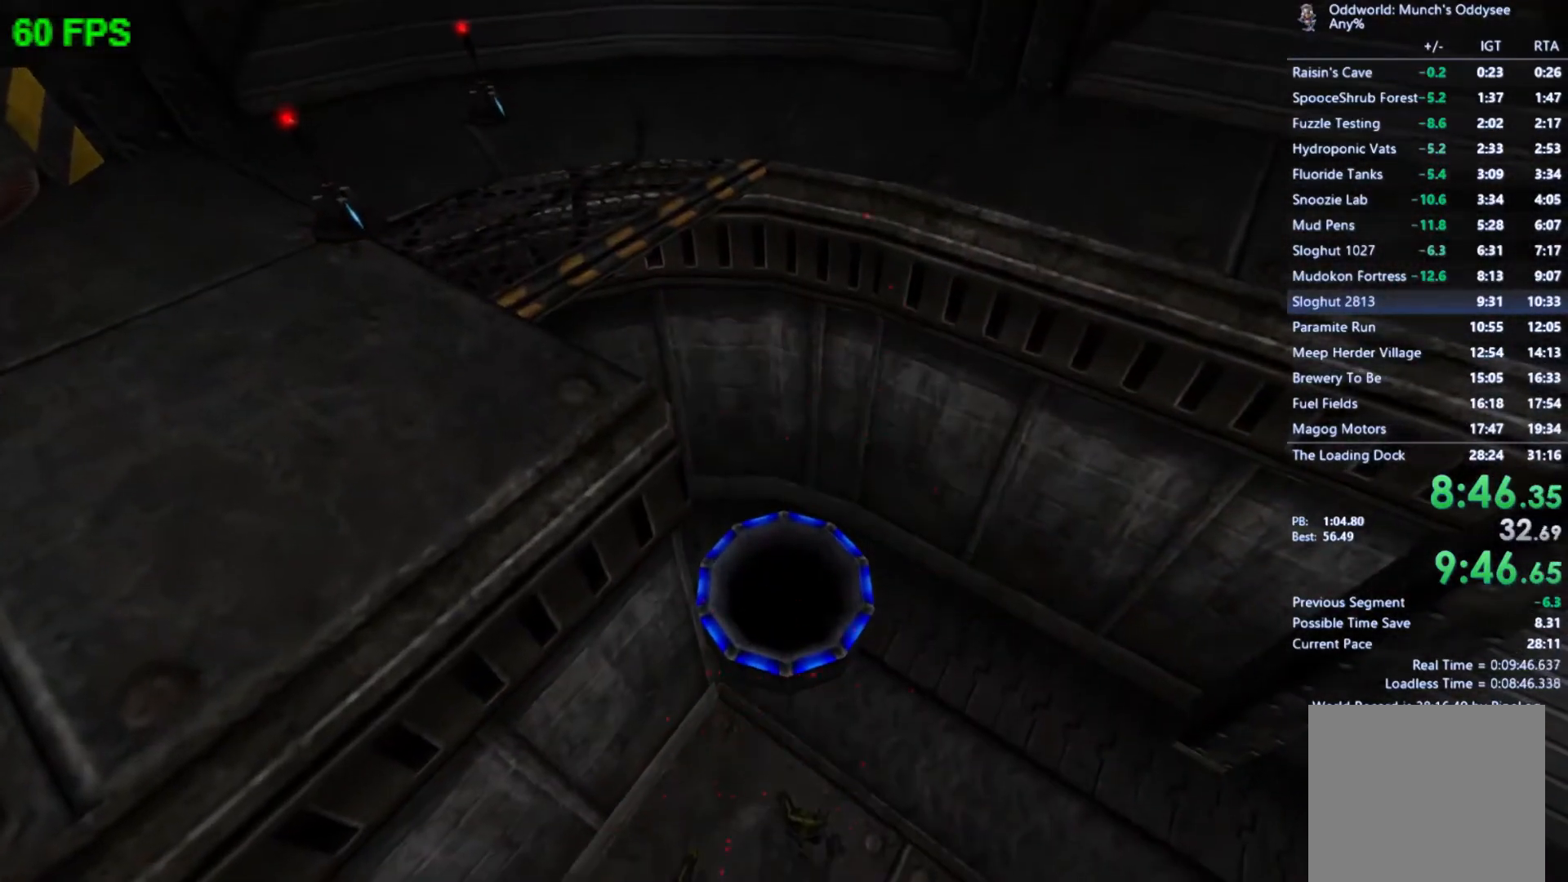
{"buttons": [], "left_stick": "center", "events": []}
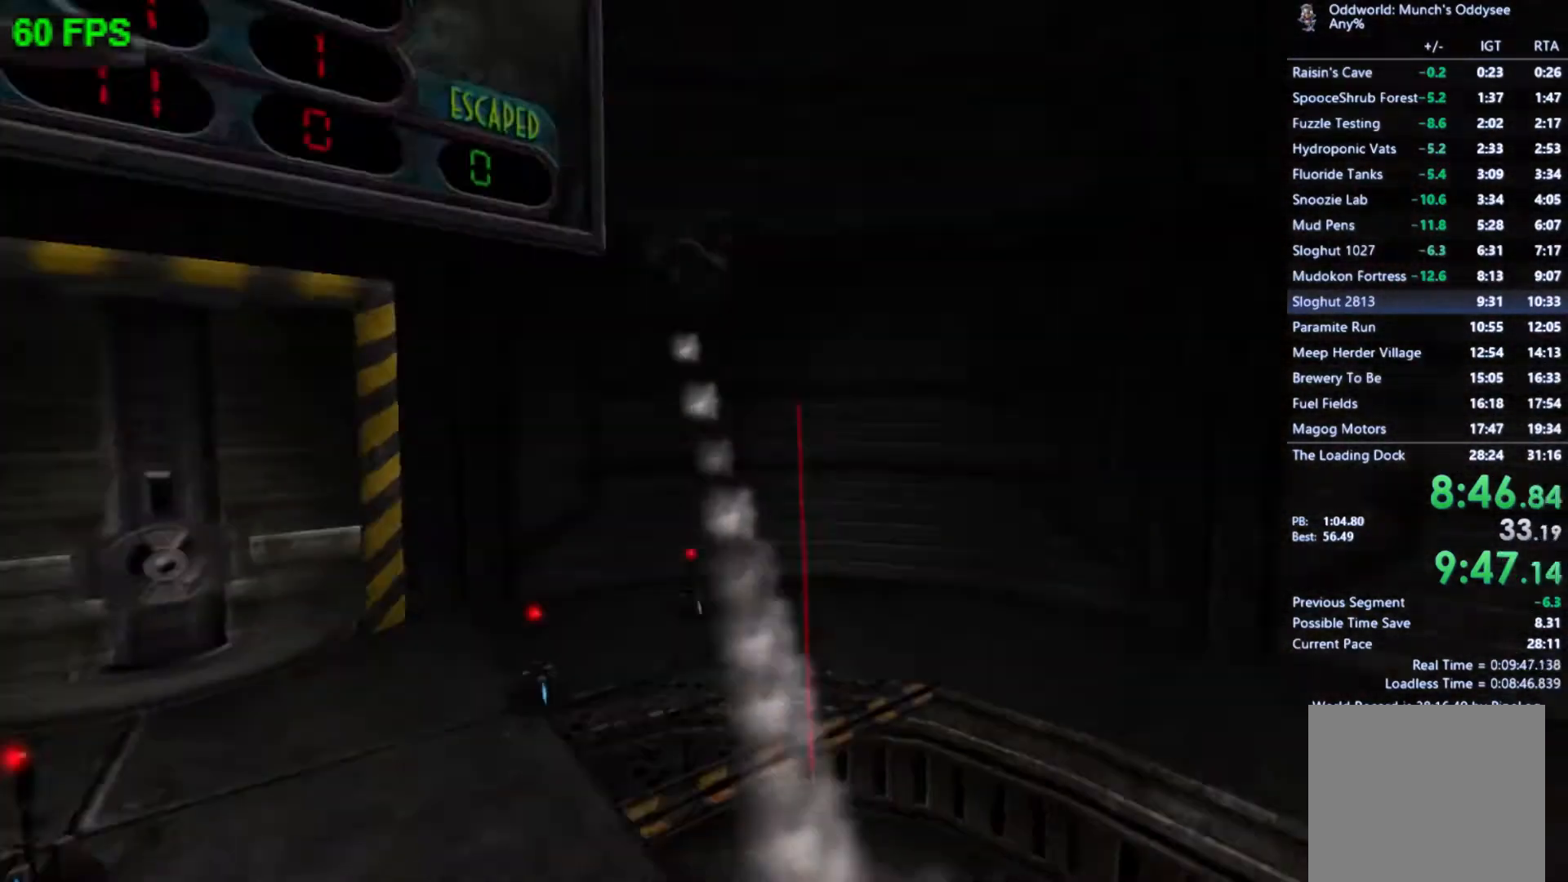
{"buttons": [], "left_stick": "center", "events": []}
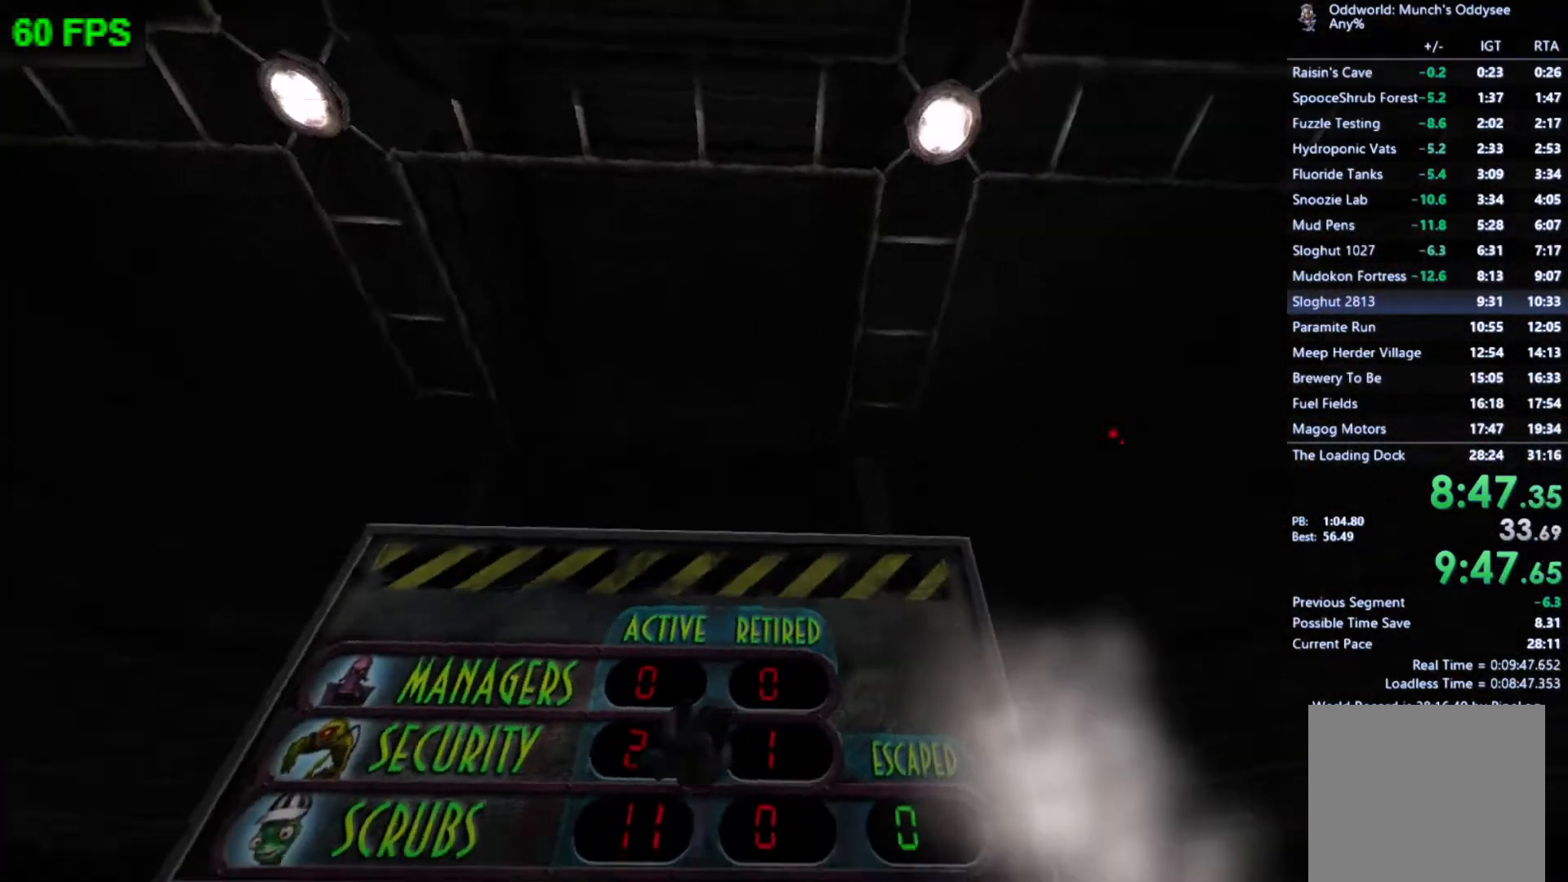
{"buttons": [], "left_stick": "left", "events": [[200, "left_stick", "left"]]}
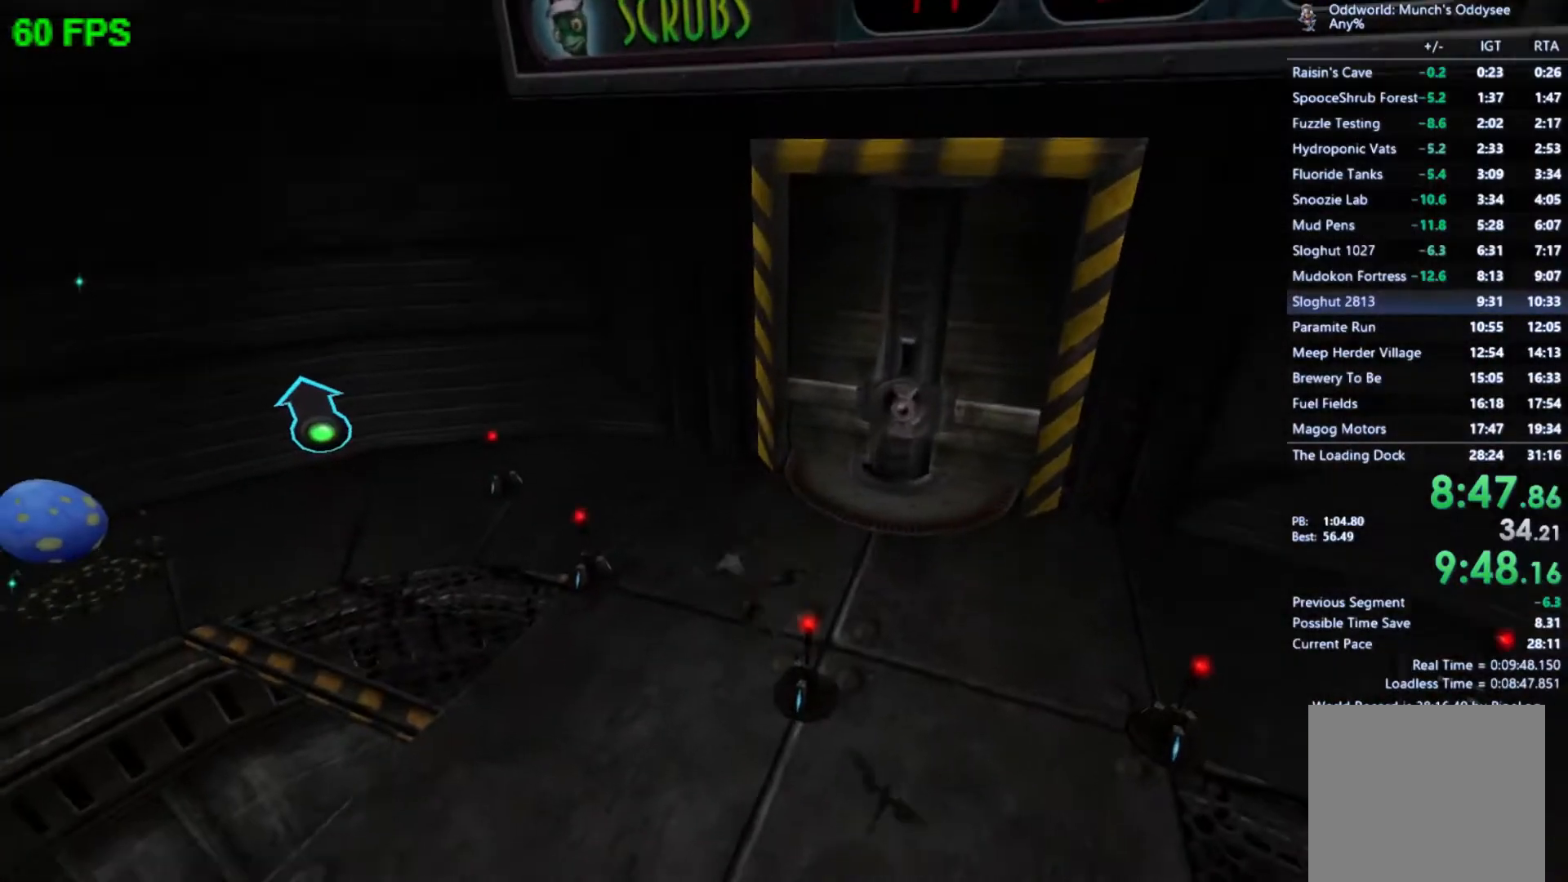
{"buttons": [], "left_stick": "up-left", "events": [[200, "left_stick", "up-left"]]}
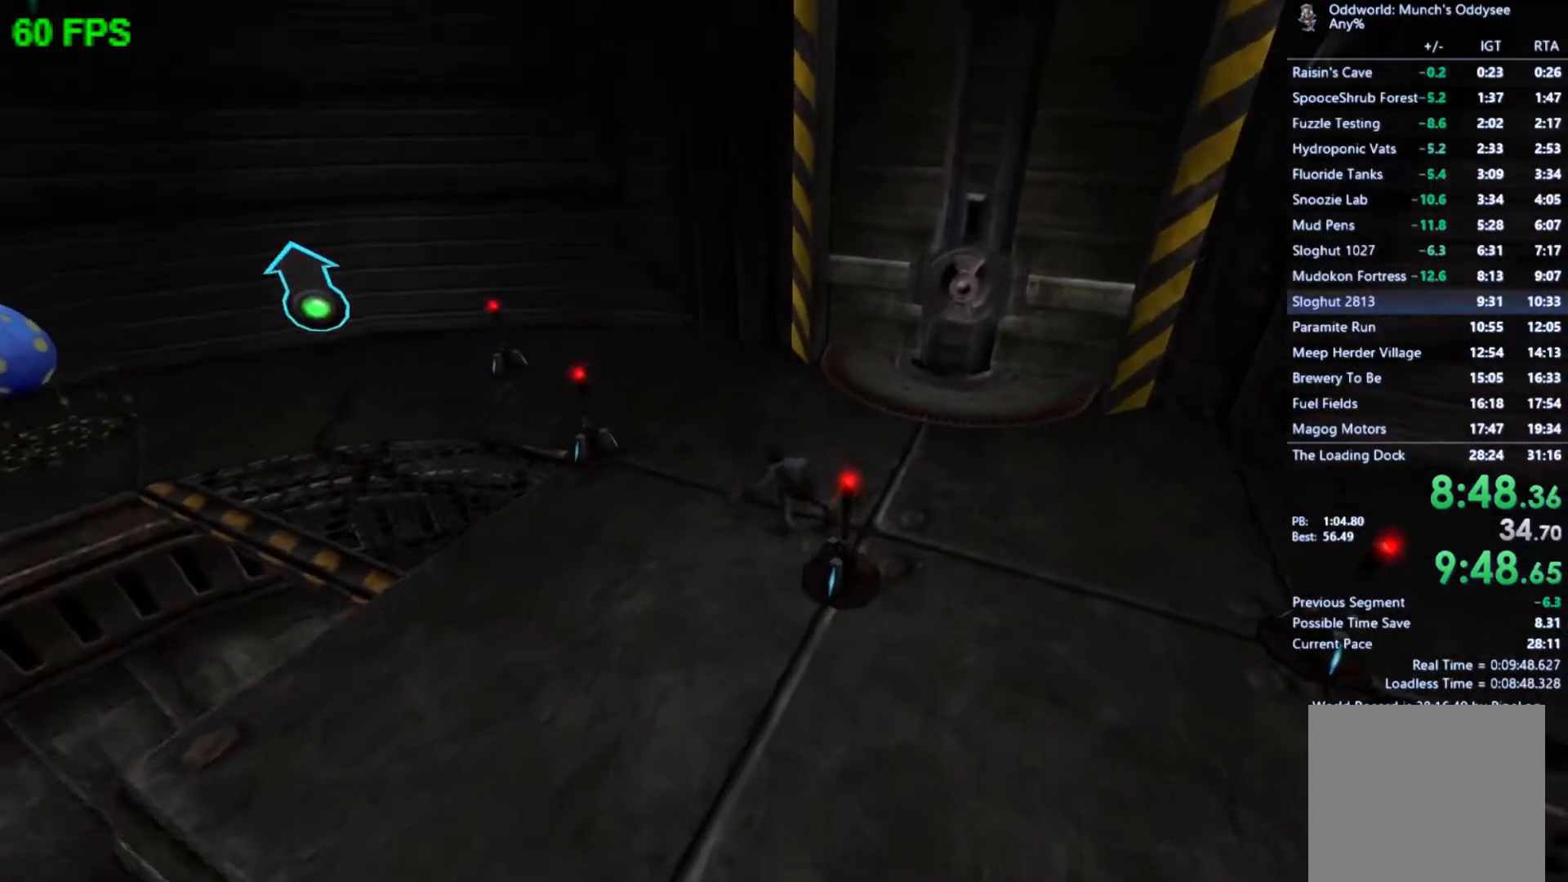
{"buttons": [], "left_stick": "up-left", "events": []}
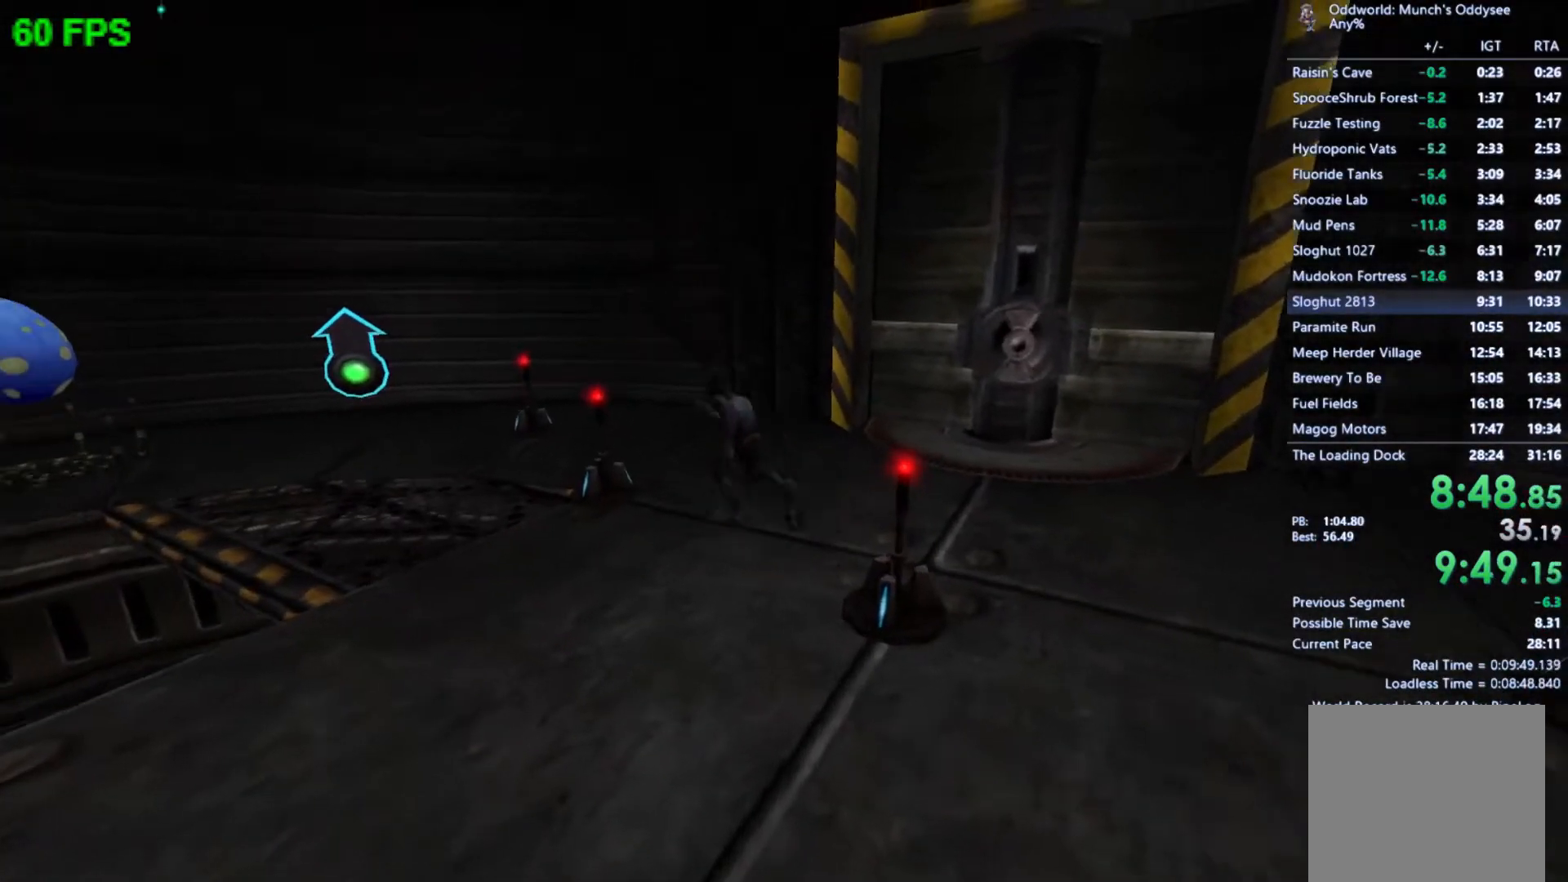
{"buttons": [], "left_stick": "left", "events": [[67, "A", "down"], [167, "left_stick", "left"], [233, "A", "up"]]}
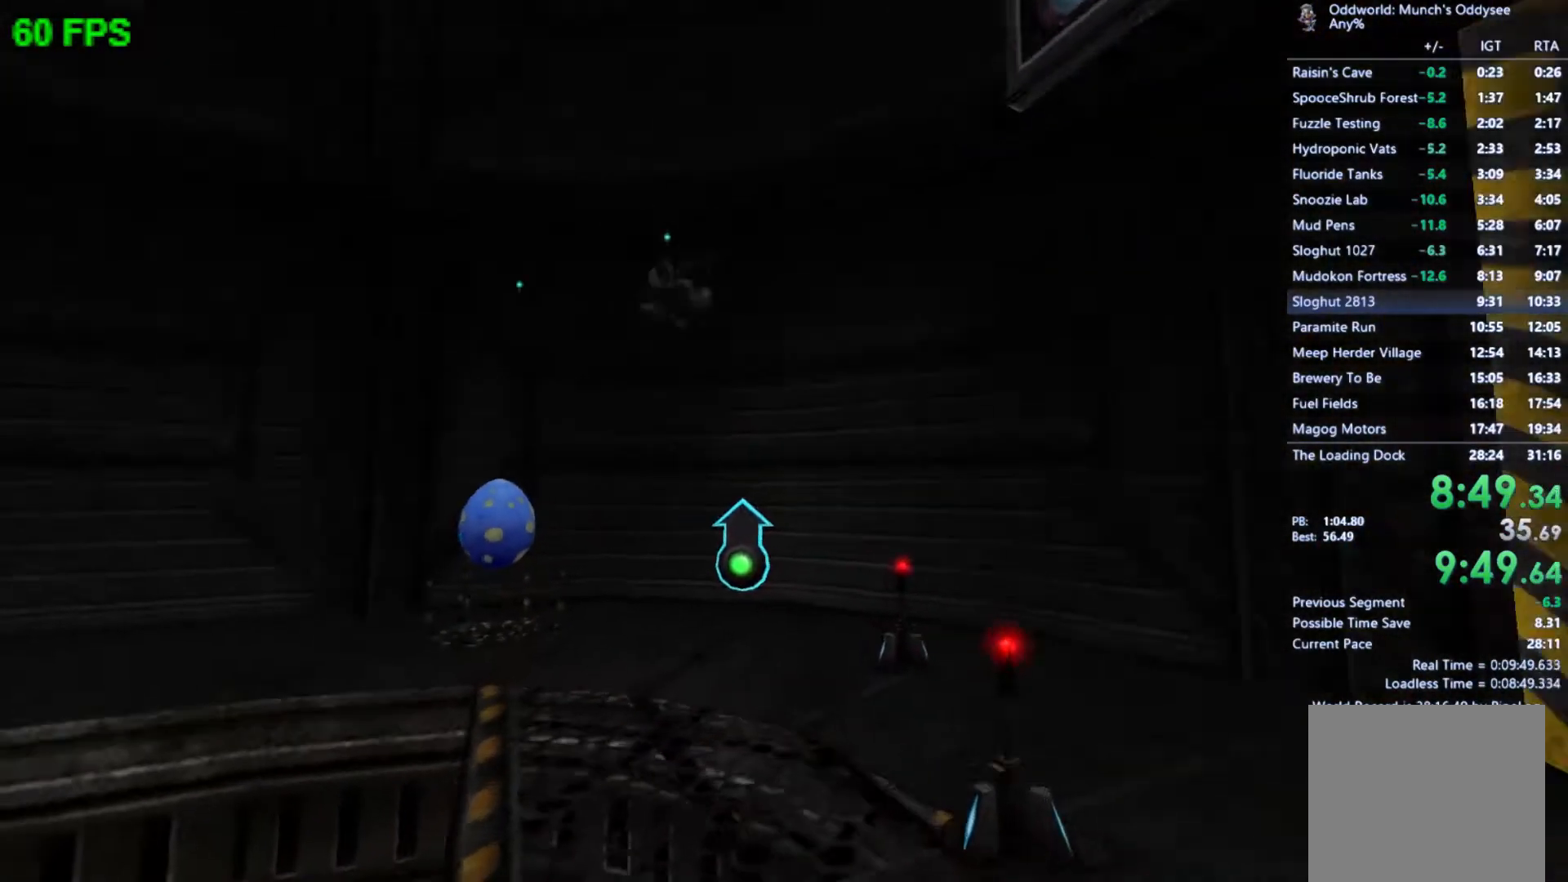
{"buttons": [], "left_stick": "center", "events": [[200, "left_stick", "center"], [300, "A", "down"], [433, "A", "up"]]}
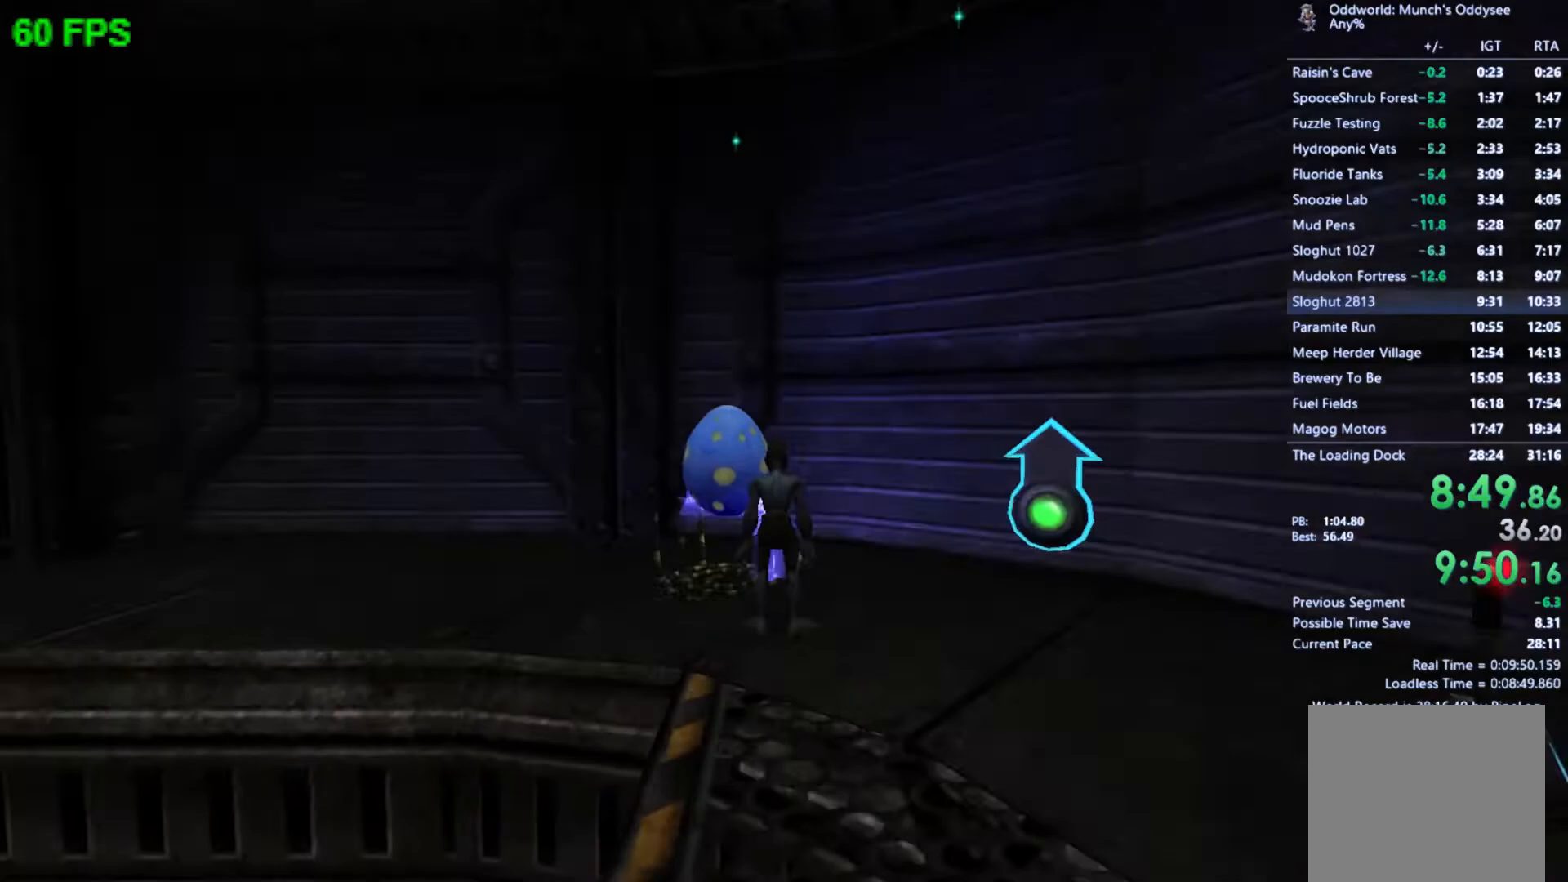
{"buttons": [], "left_stick": "center", "events": []}
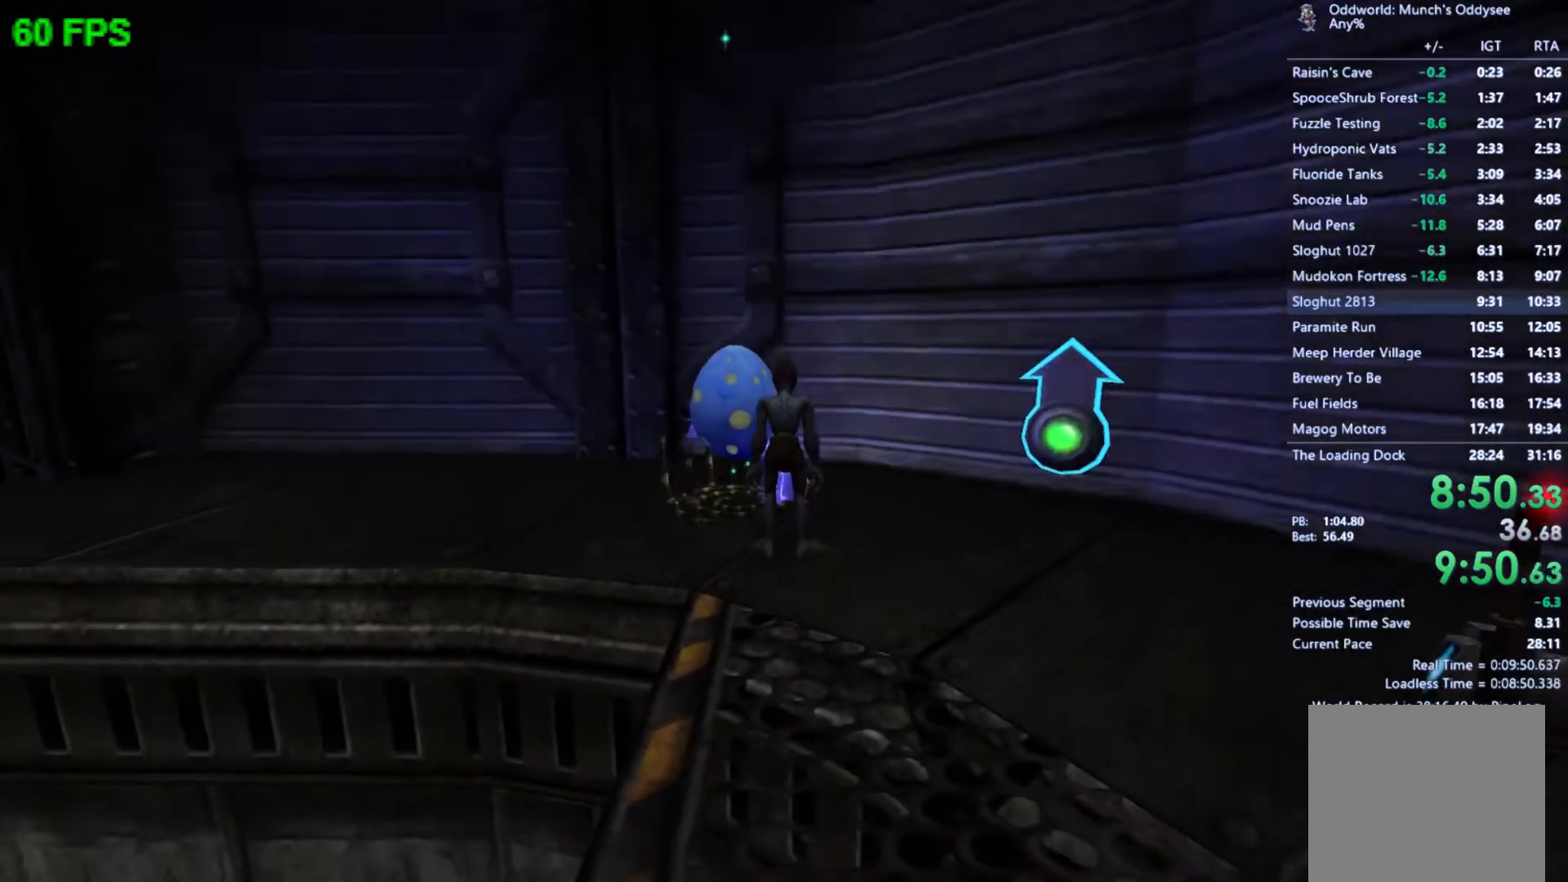
{"buttons": [], "left_stick": "center", "events": []}
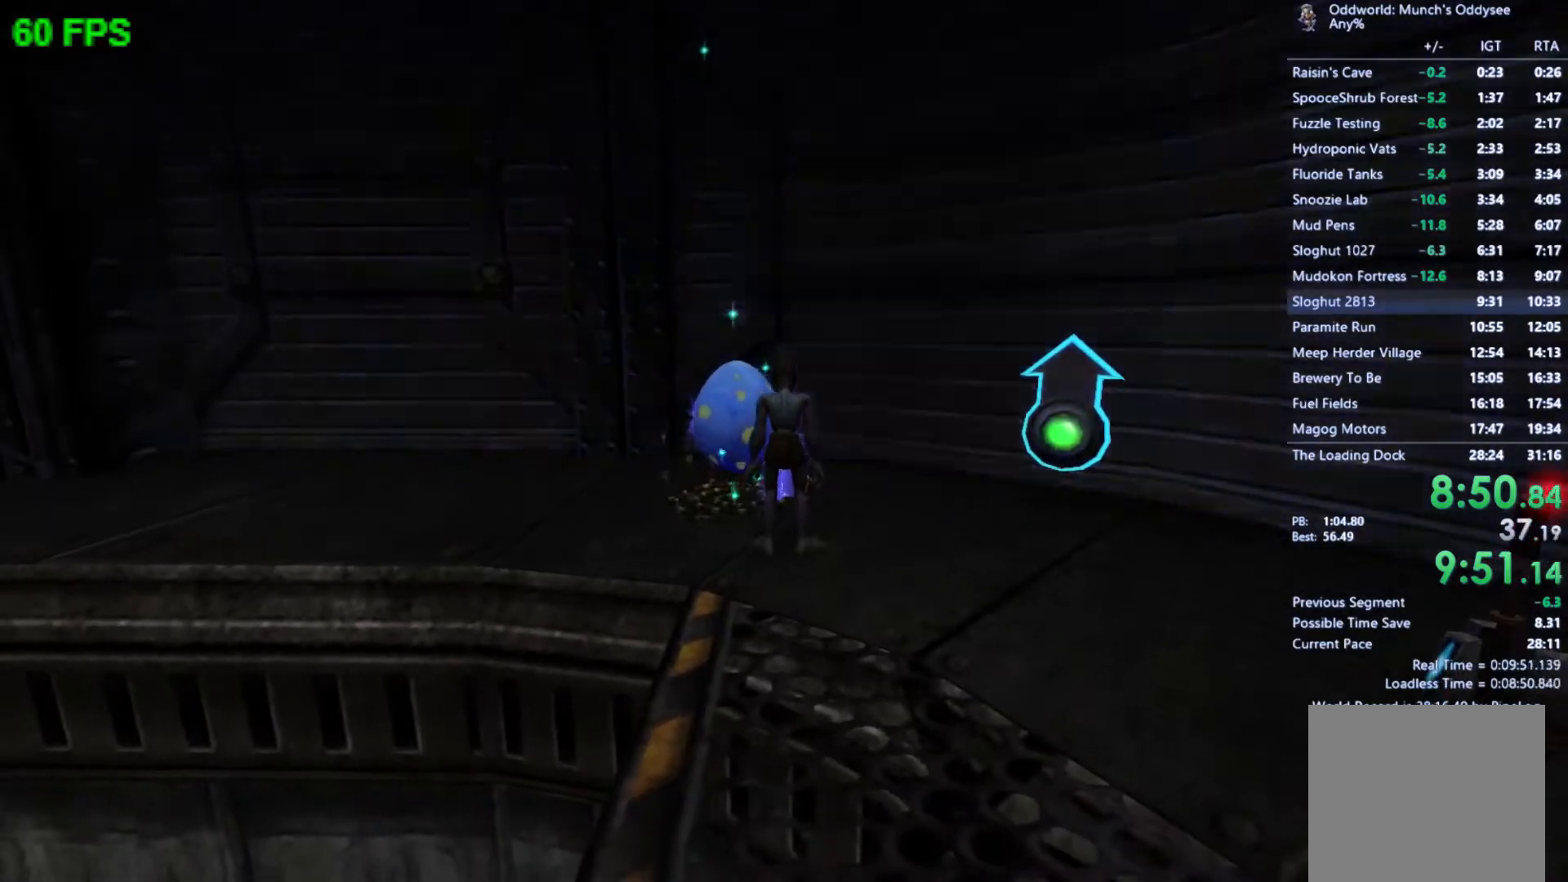
{"buttons": [], "left_stick": "center", "events": [[233, "R1", "down"], [367, "R1", "up"]]}
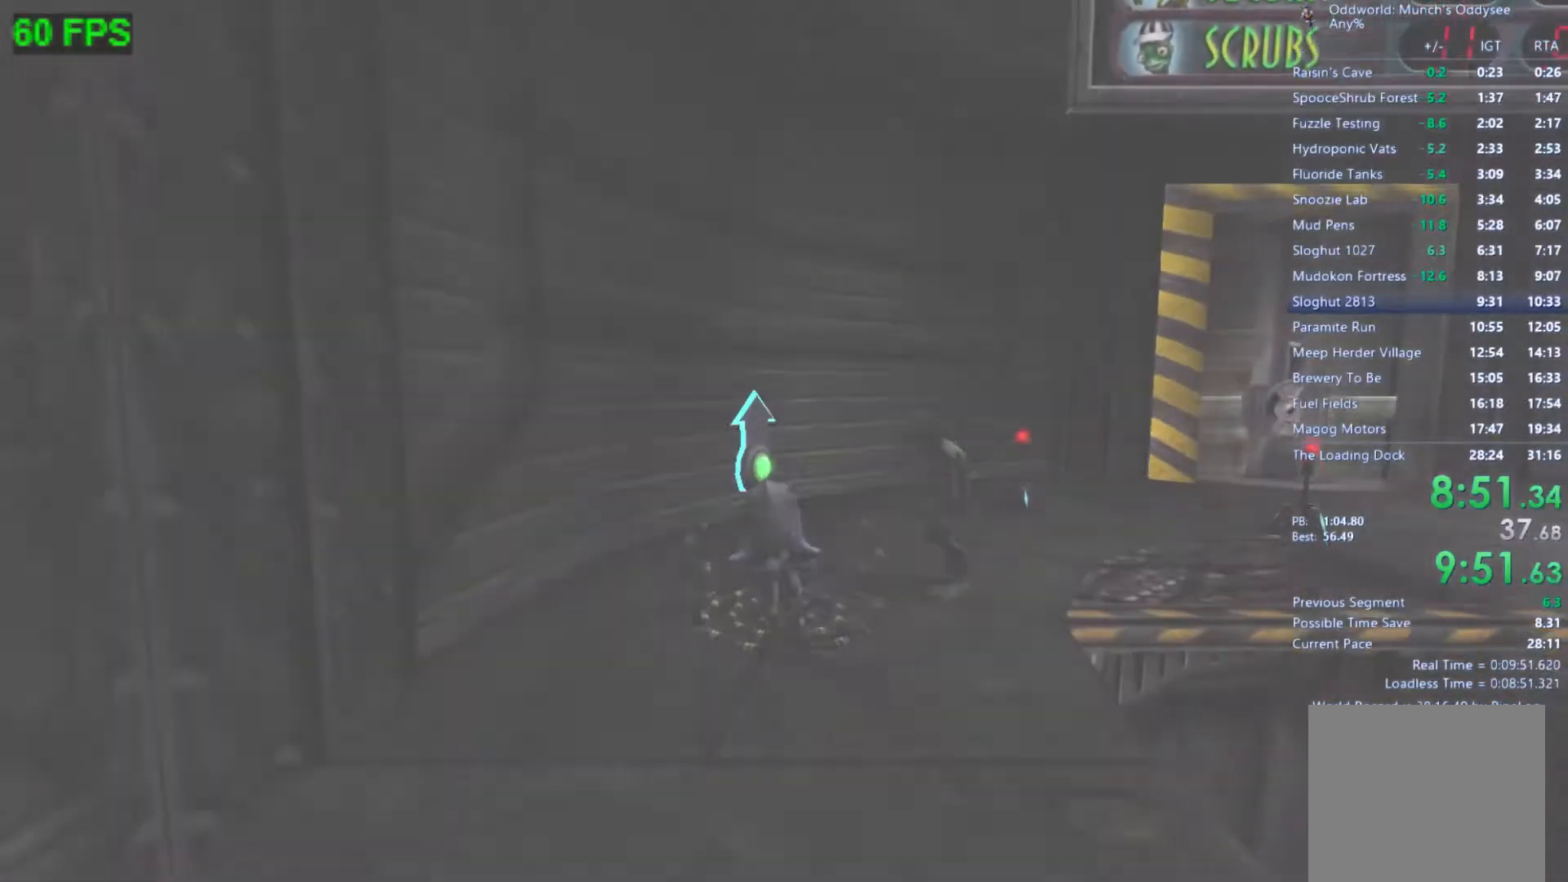
{"buttons": [], "left_stick": "down-left", "events": [[100, "left_stick", "left"], [467, "left_stick", "down-left"]]}
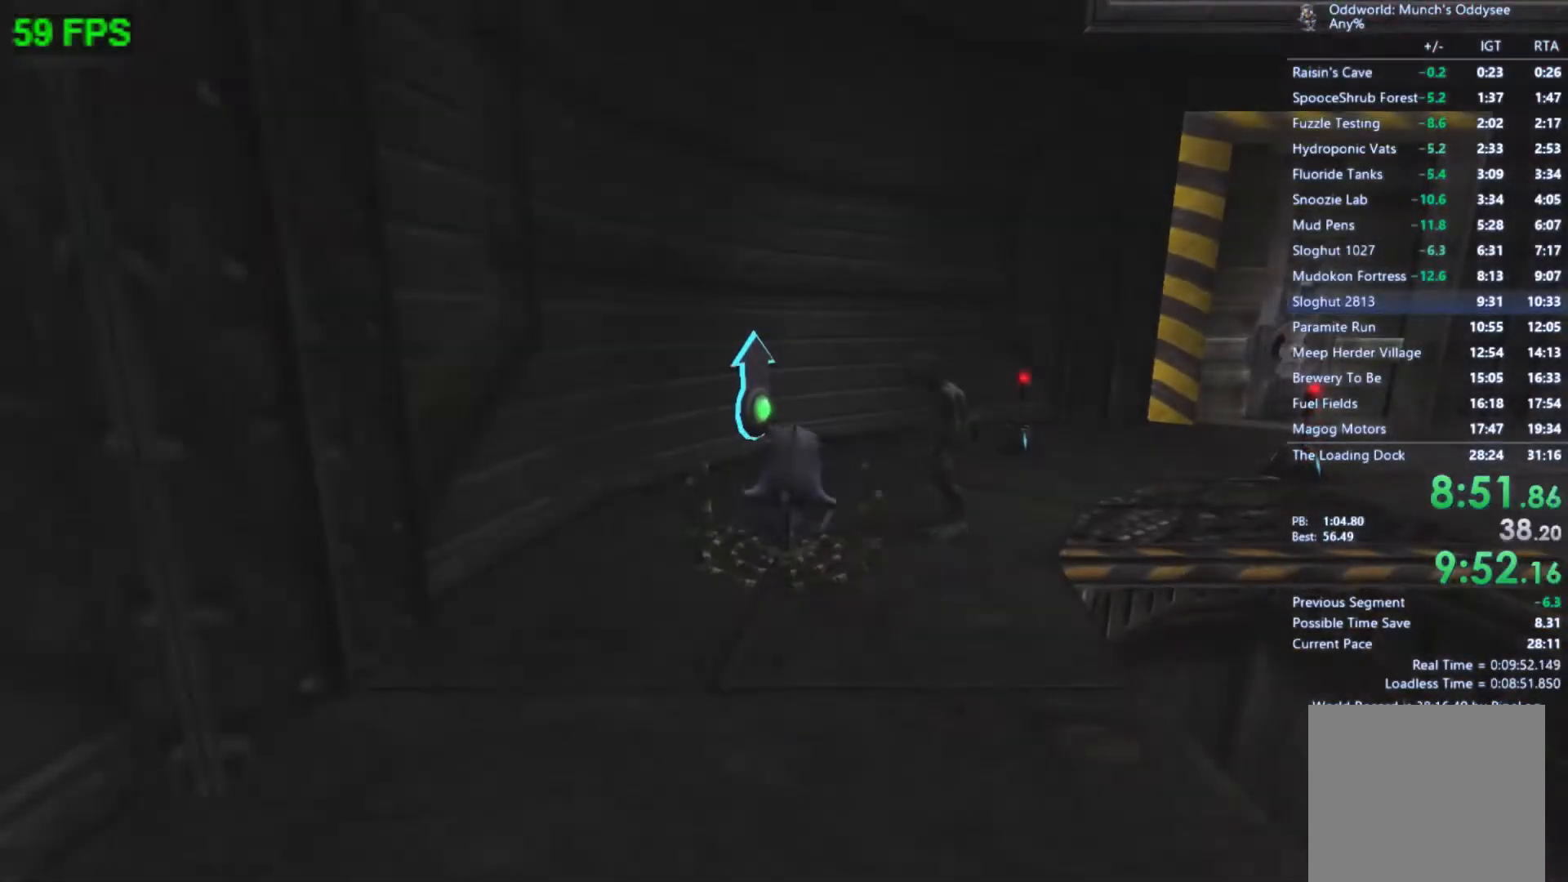
{"buttons": [], "left_stick": "center", "events": [[400, "R1", "down"], [433, "left_stick", "center"], [500, "R1", "up"]]}
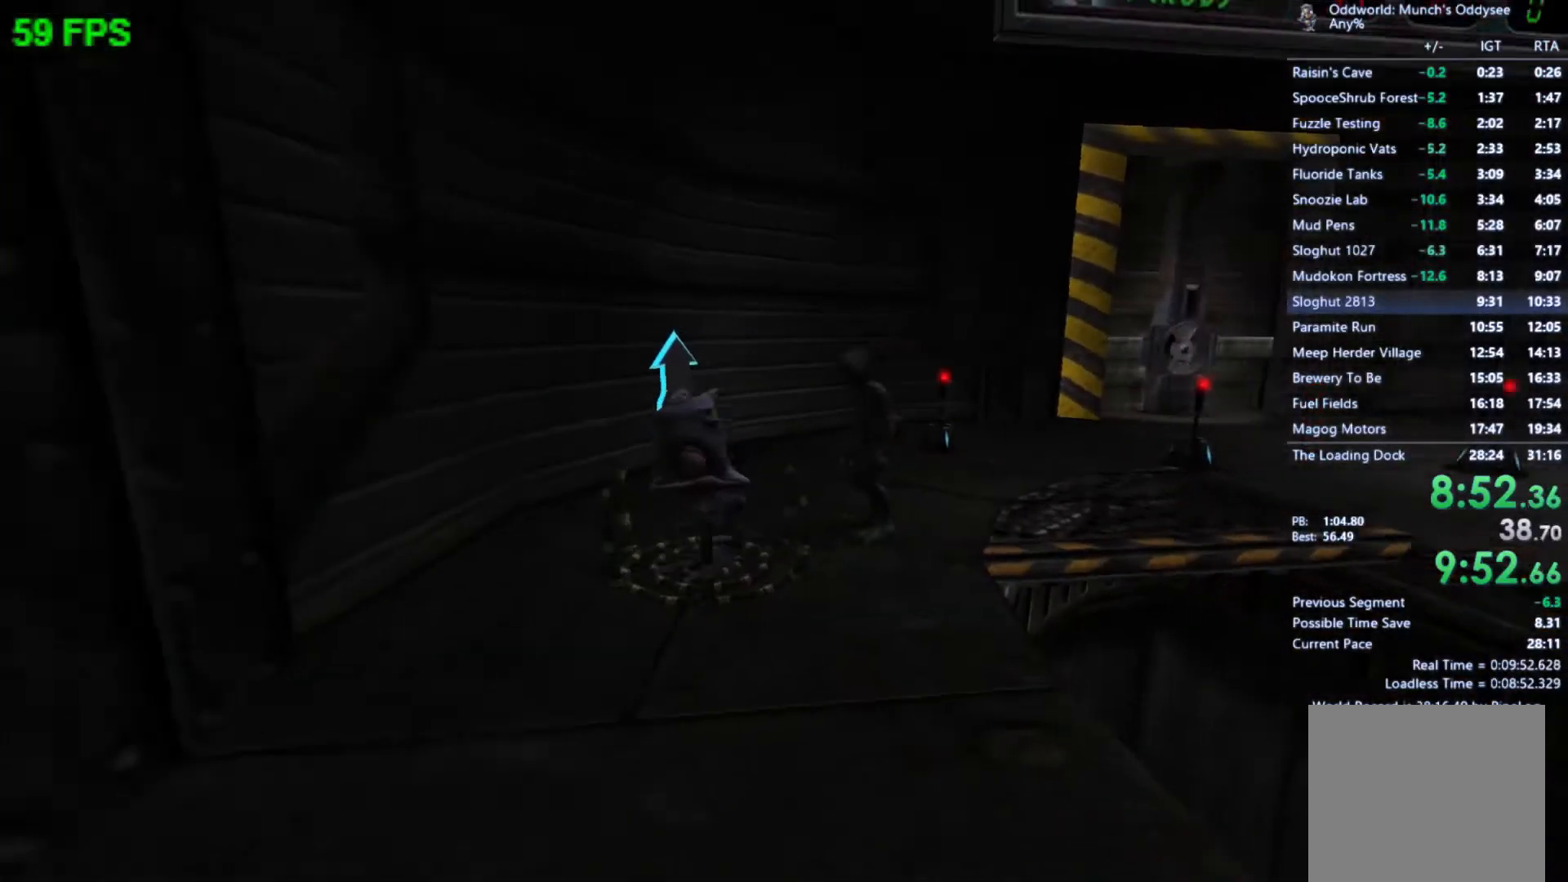
{"buttons": [], "left_stick": "center", "events": [[100, "left_stick", "down-left"], [267, "left_stick", "center"], [367, "A", "down"], [467, "A", "up"]]}